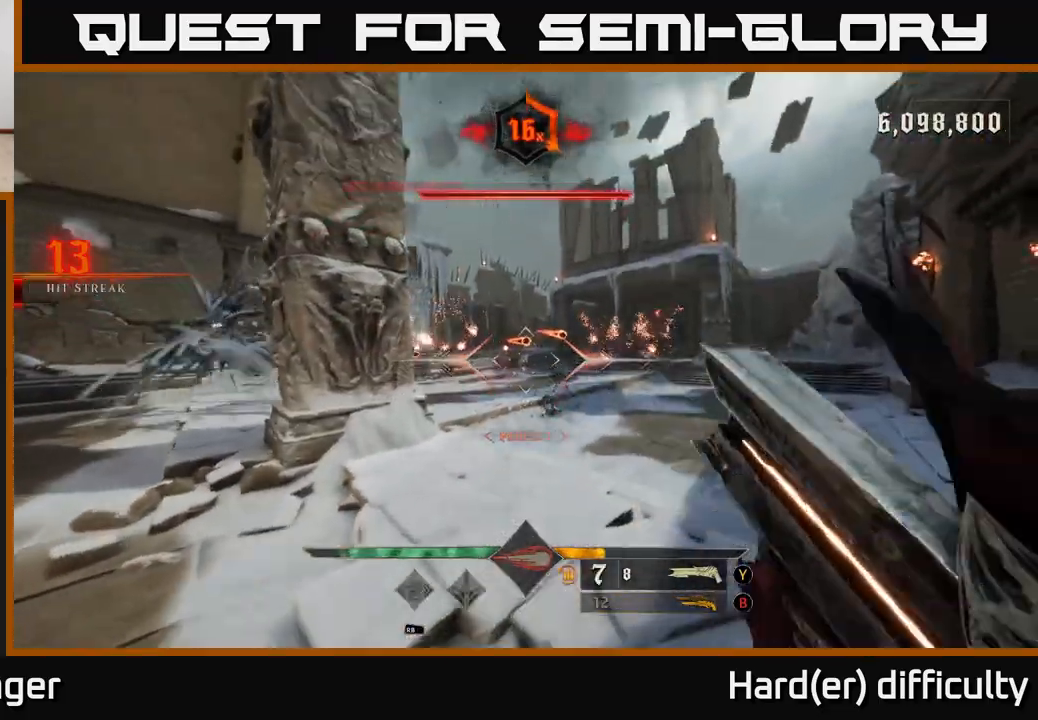
Gameplay with a controller (Xbox layout); each line is a JSON object with the inputs held at the frame after it. "events" lists button and stick changes between this image and that frame as [ms after this image, input, new state], when the widget could be followed in between.
{"buttons": [], "left_stick": "up-left", "right_stick": "center", "events": [[117, "L2", "up"], [250, "left_stick", "up"], [283, "A", "down"], [383, "A", "up"], [467, "left_stick", "up-left"]]}
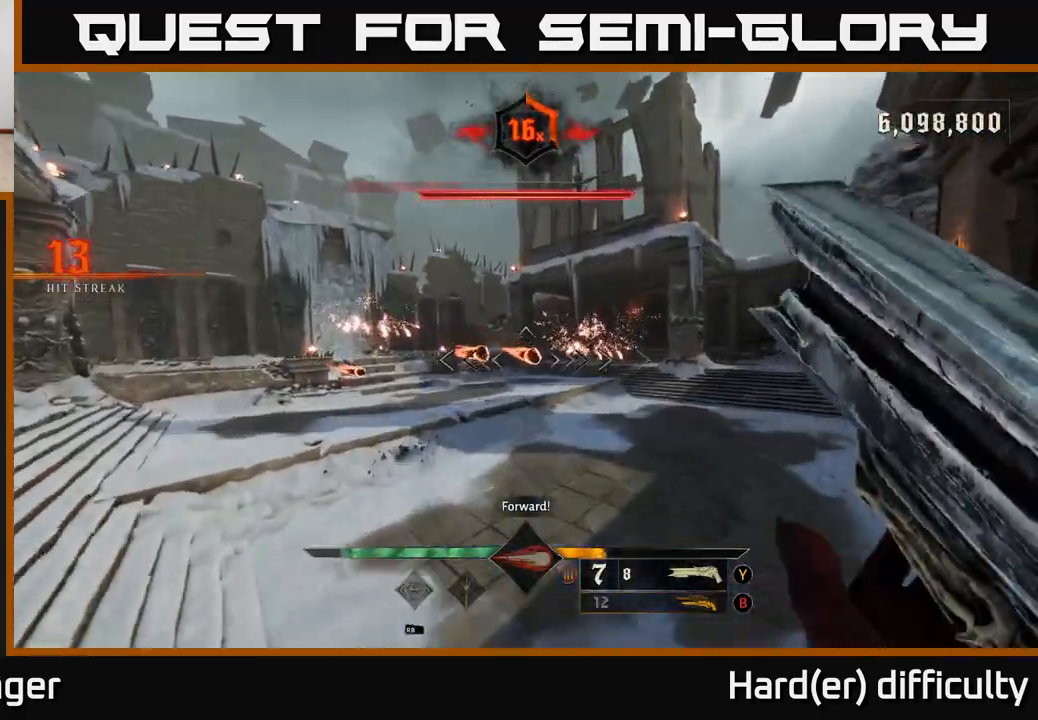
{"buttons": ["L2"], "left_stick": "up-right", "right_stick": "center", "events": [[33, "right_stick", "left"], [217, "left_stick", "up-right"], [250, "R2", "down"], [267, "right_stick", "center"], [333, "R2", "up"], [383, "L2", "down"]]}
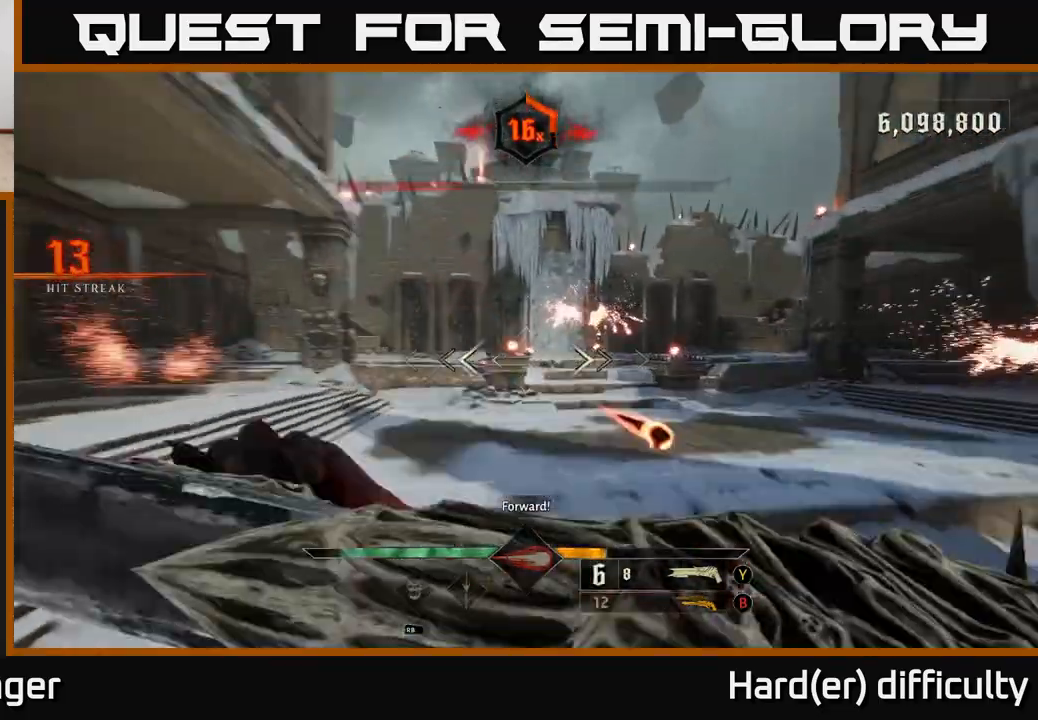
{"buttons": [], "left_stick": "up-left", "right_stick": "right", "events": [[33, "L2", "up"], [50, "right_stick", "right"], [183, "right_stick", "center"], [200, "left_stick", "up"], [383, "left_stick", "up-left"], [450, "right_stick", "right"]]}
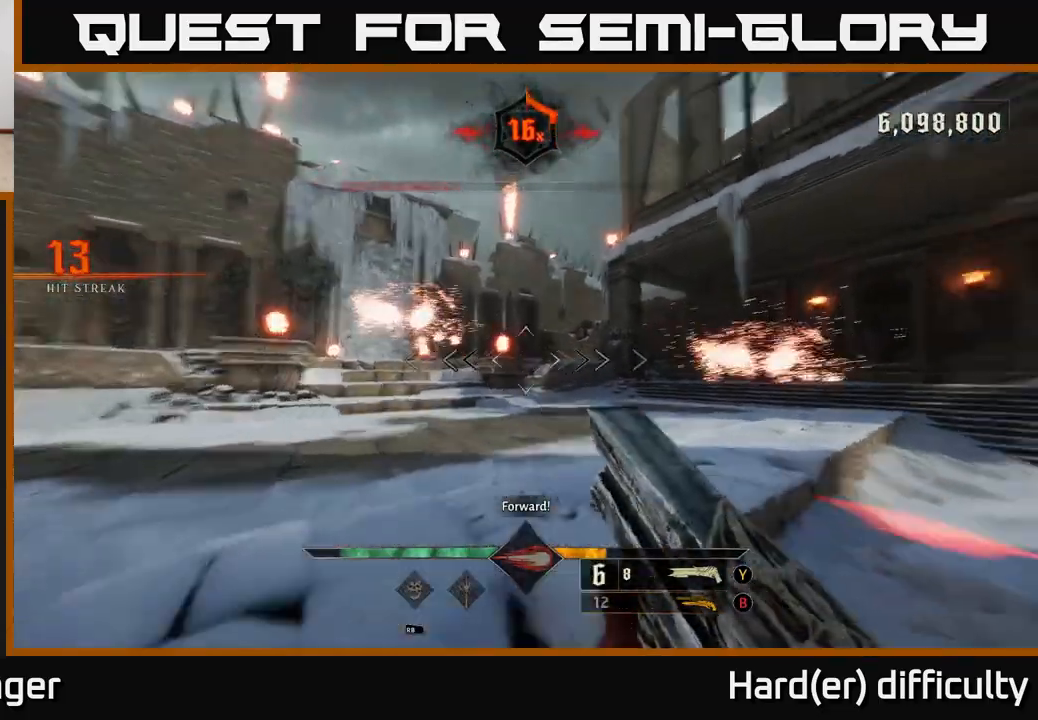
{"buttons": [], "left_stick": "up", "right_stick": "center", "events": [[133, "right_stick", "up-left"], [200, "right_stick", "right"], [233, "left_stick", "up"], [283, "R2", "down"], [367, "R2", "up"], [367, "right_stick", "center"]]}
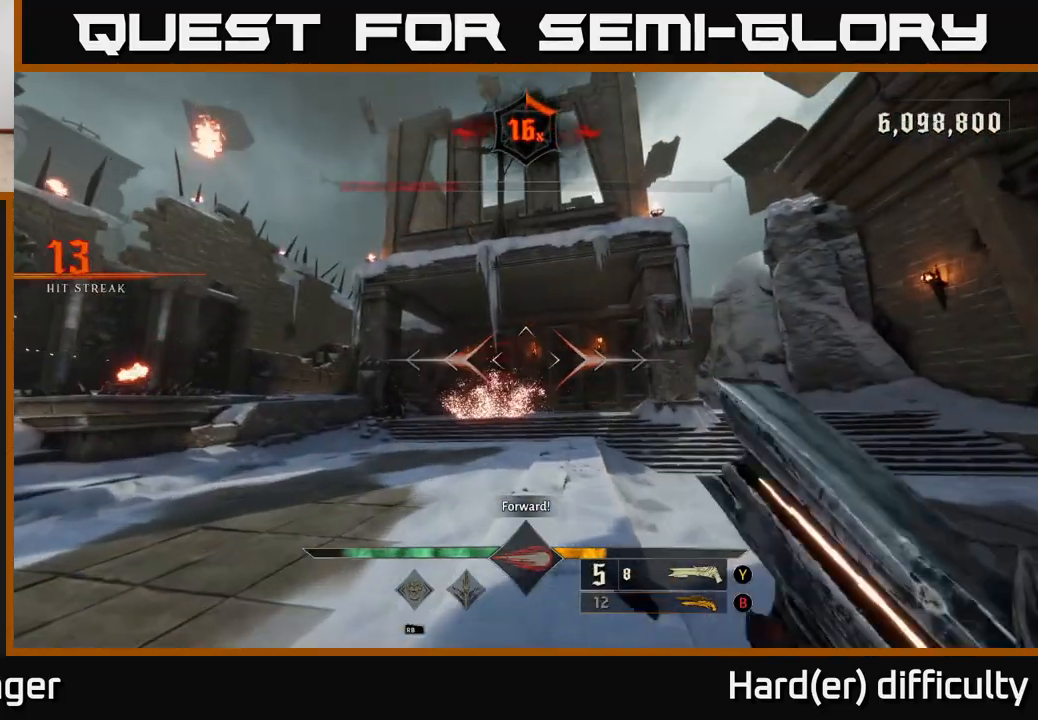
{"buttons": [], "left_stick": "down-right", "right_stick": "left", "events": [[183, "right_stick", "left"], [283, "left_stick", "right"], [367, "left_stick", "down-right"]]}
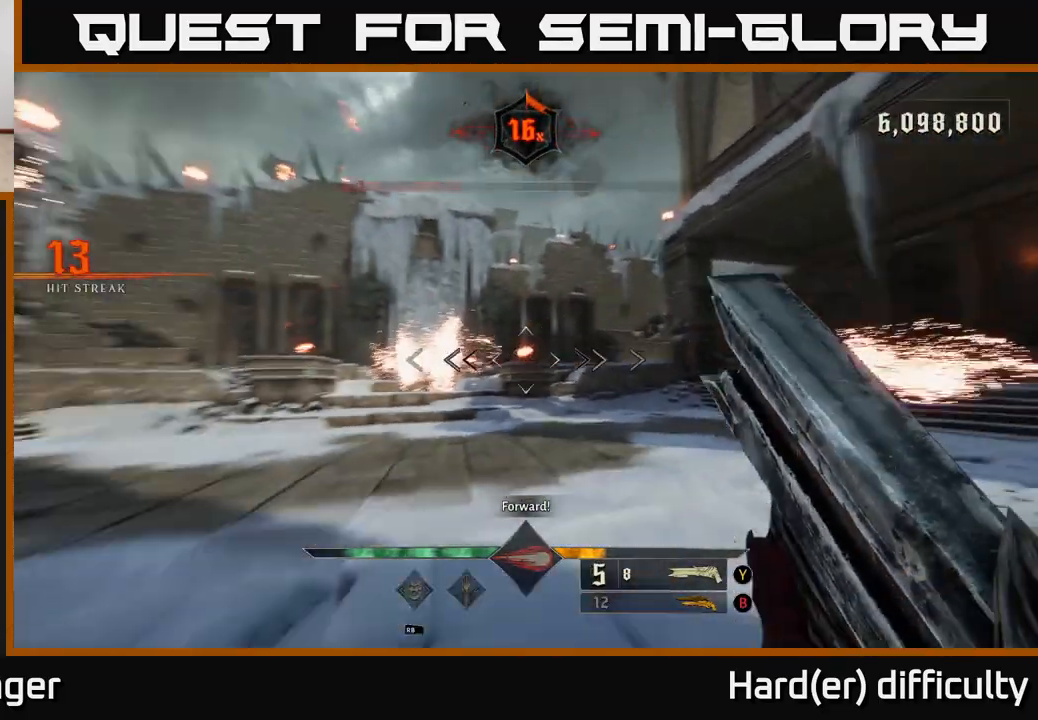
{"buttons": [], "left_stick": "down", "right_stick": "center", "events": [[217, "right_stick", "up-left"], [267, "R1", "down"], [383, "R1", "up"], [417, "left_stick", "down"], [467, "right_stick", "center"]]}
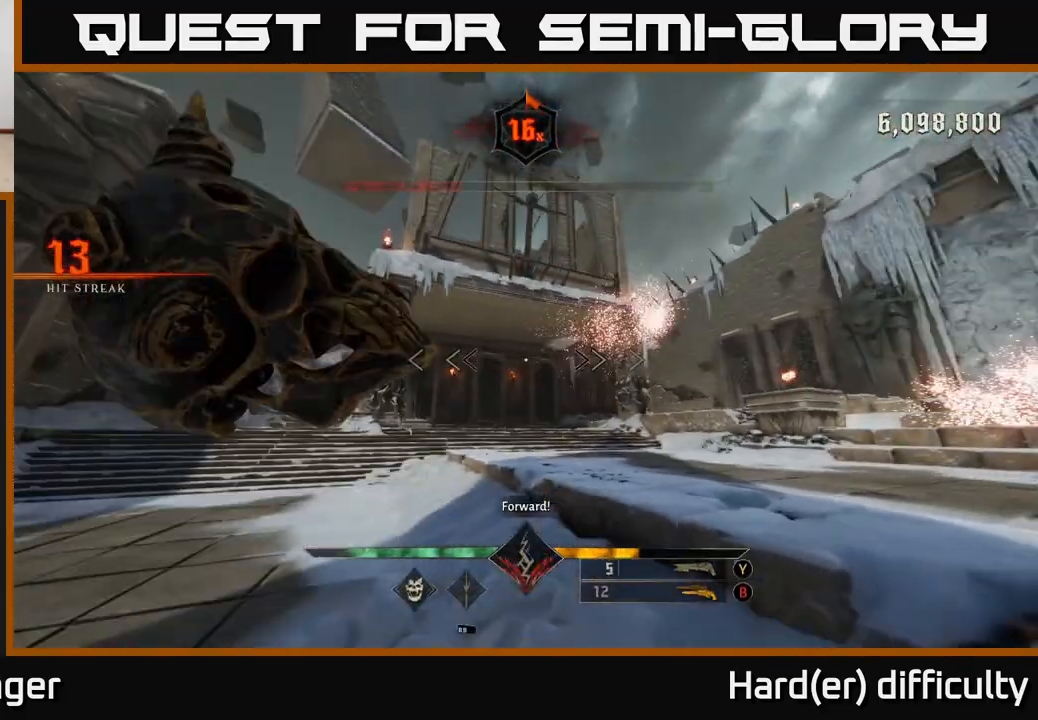
{"buttons": [], "left_stick": "left", "right_stick": "left", "events": [[133, "left_stick", "down-left"], [167, "R2", "down"], [233, "right_stick", "down"], [267, "R2", "up"], [283, "left_stick", "left"], [417, "right_stick", "left"]]}
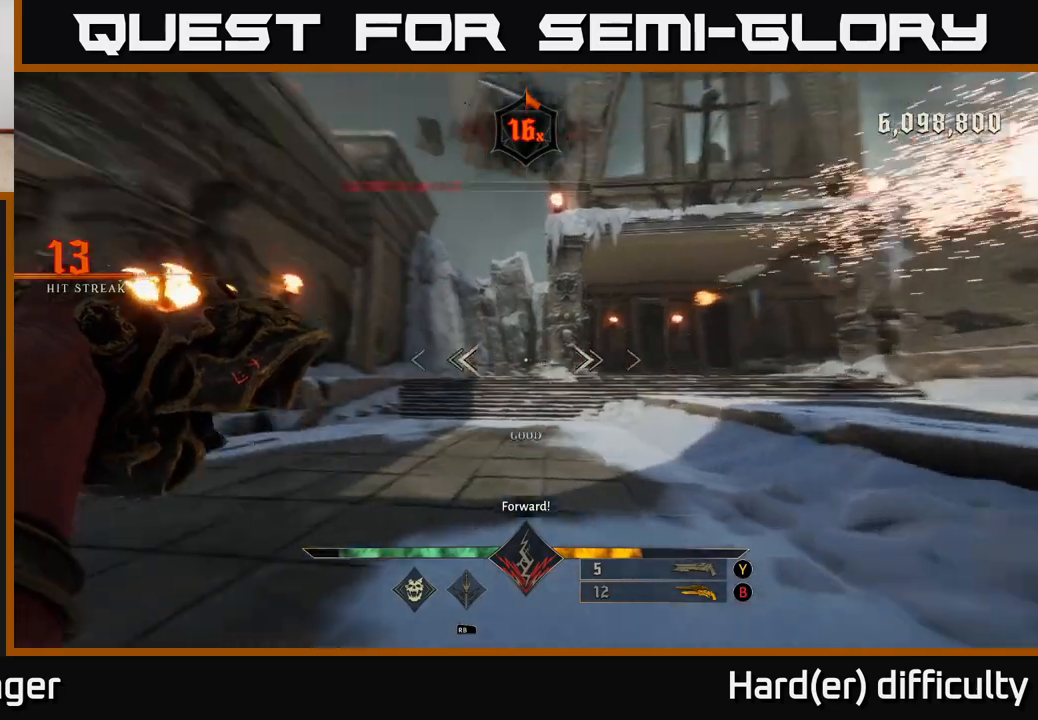
{"buttons": [], "left_stick": "up", "right_stick": "center", "events": [[17, "right_stick", "center"], [67, "left_stick", "up-left"], [133, "R2", "down"], [183, "left_stick", "up"], [217, "R2", "up"]]}
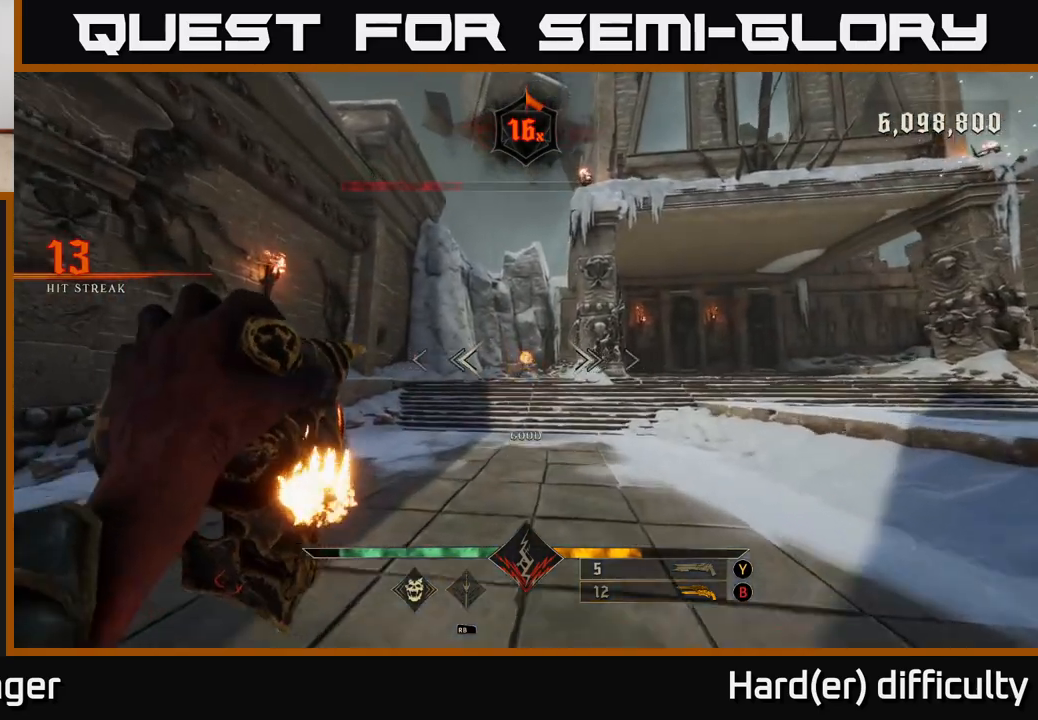
{"buttons": [], "left_stick": "up", "right_stick": "right", "events": [[17, "right_stick", "right"], [100, "R2", "down"], [200, "R2", "up"]]}
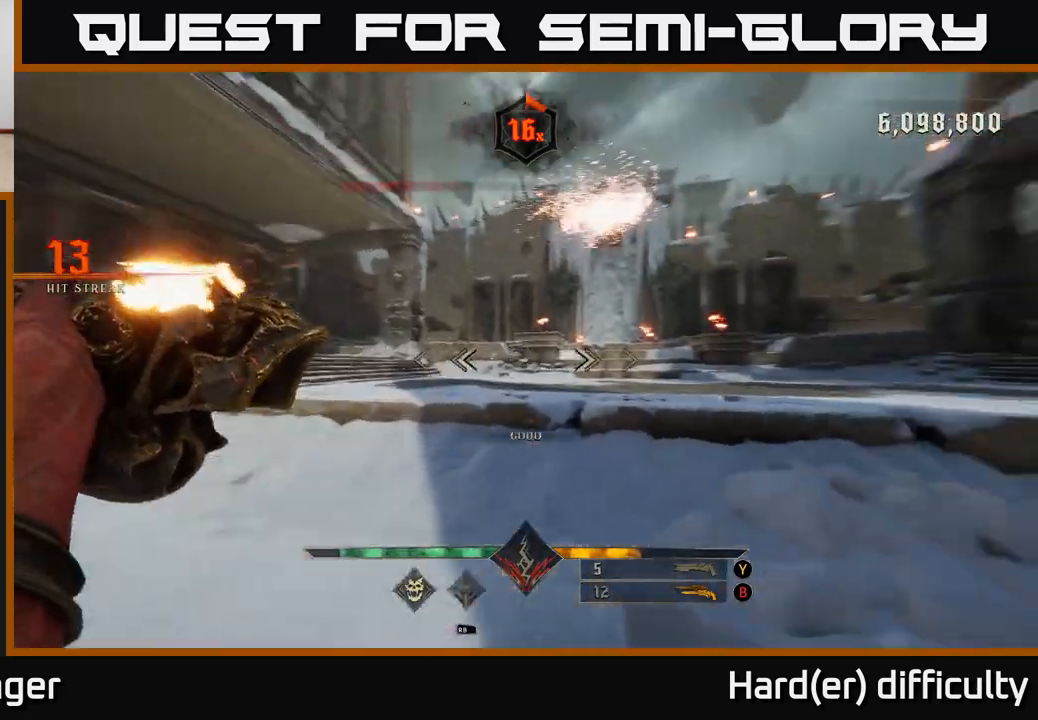
{"buttons": [], "left_stick": "up-left", "right_stick": "right", "events": [[50, "left_stick", "up-left"], [117, "R2", "down"], [150, "right_stick", "center"], [183, "R2", "up"], [367, "right_stick", "right"]]}
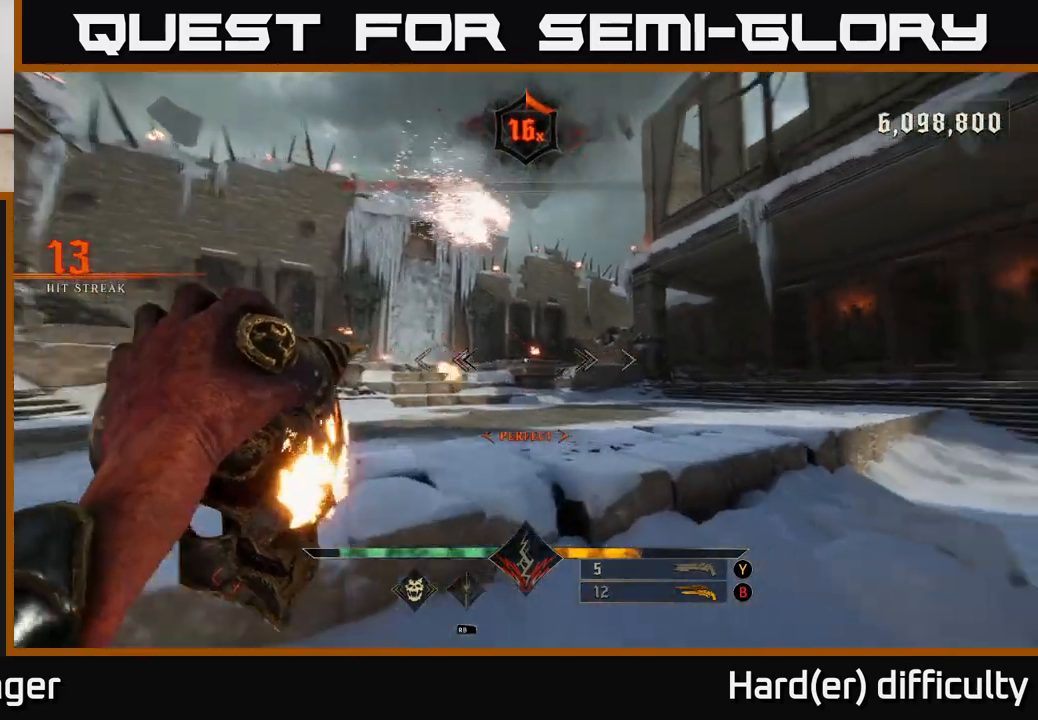
{"buttons": [], "left_stick": "left", "right_stick": "left", "events": [[83, "left_stick", "left"], [100, "R2", "down"], [167, "R2", "up"], [250, "right_stick", "center"], [333, "right_stick", "left"]]}
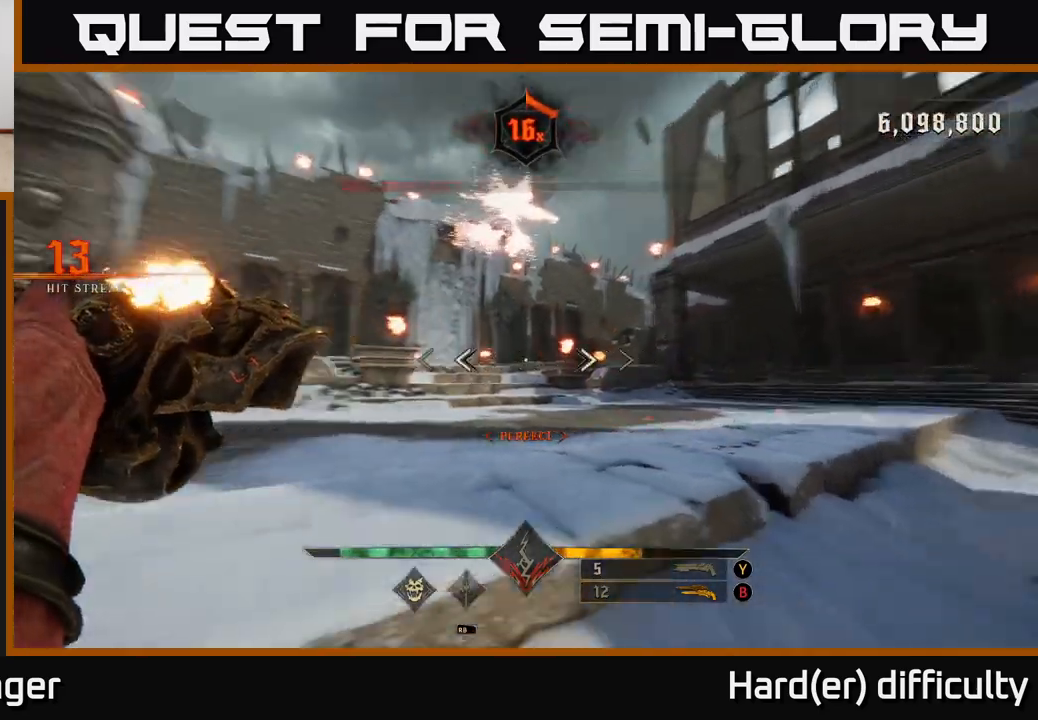
{"buttons": [], "left_stick": "up-right", "right_stick": "center", "events": [[33, "right_stick", "center"], [67, "left_stick", "up"], [83, "R2", "down"], [200, "R2", "up"], [417, "left_stick", "up-right"]]}
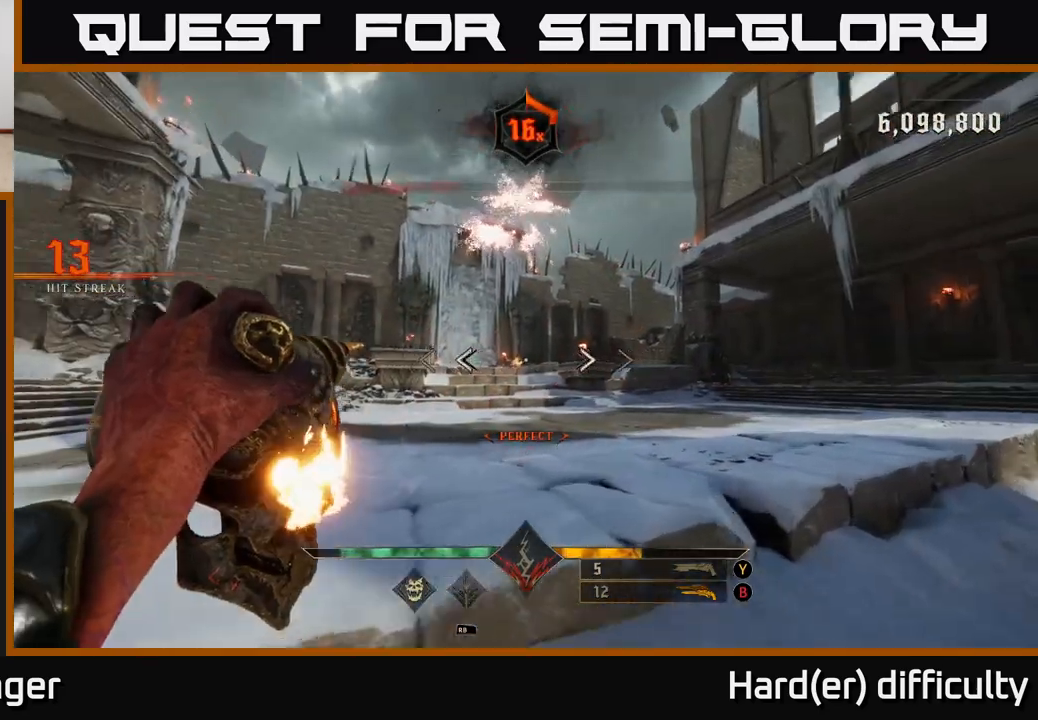
{"buttons": [], "left_stick": "up-left", "right_stick": "center", "events": [[17, "R2", "down"], [17, "right_stick", "up-left"], [117, "R2", "up"], [117, "right_stick", "center"], [167, "left_stick", "up"], [217, "A", "down"], [300, "left_stick", "up-left"], [317, "A", "up"]]}
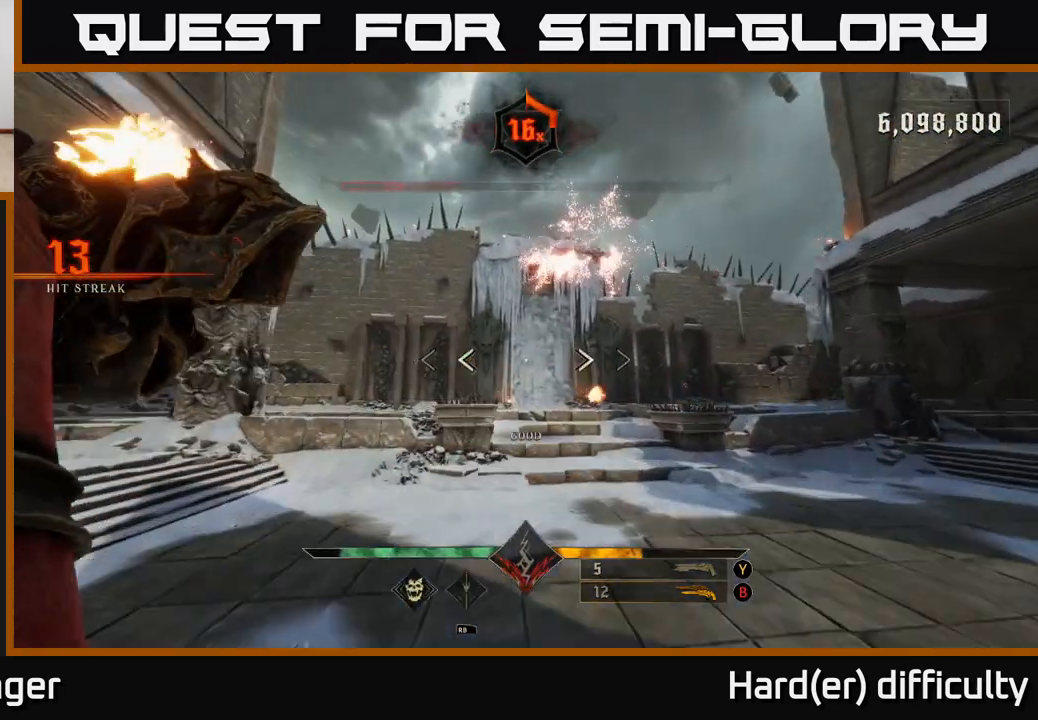
{"buttons": [], "left_stick": "left", "right_stick": "right", "events": [[67, "R2", "down"], [150, "R2", "up"], [217, "left_stick", "left"], [383, "right_stick", "right"]]}
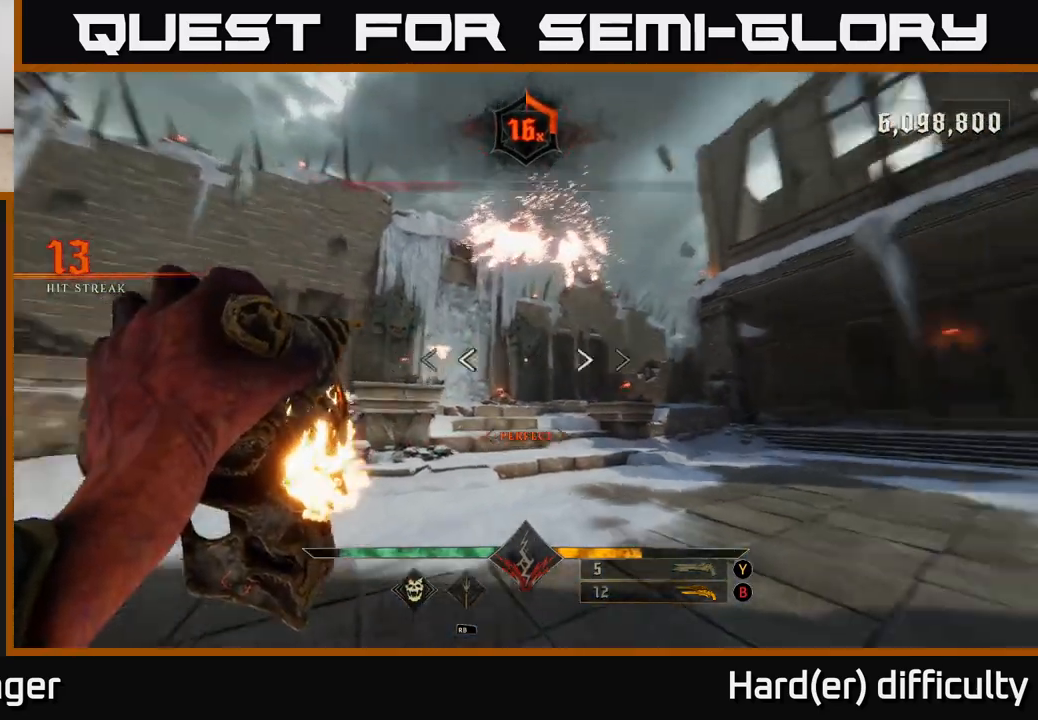
{"buttons": [], "left_stick": "up-left", "right_stick": "center", "events": [[67, "R2", "down"], [67, "right_stick", "down"], [167, "R2", "up"], [183, "right_stick", "left"], [483, "left_stick", "up-left"], [483, "right_stick", "center"]]}
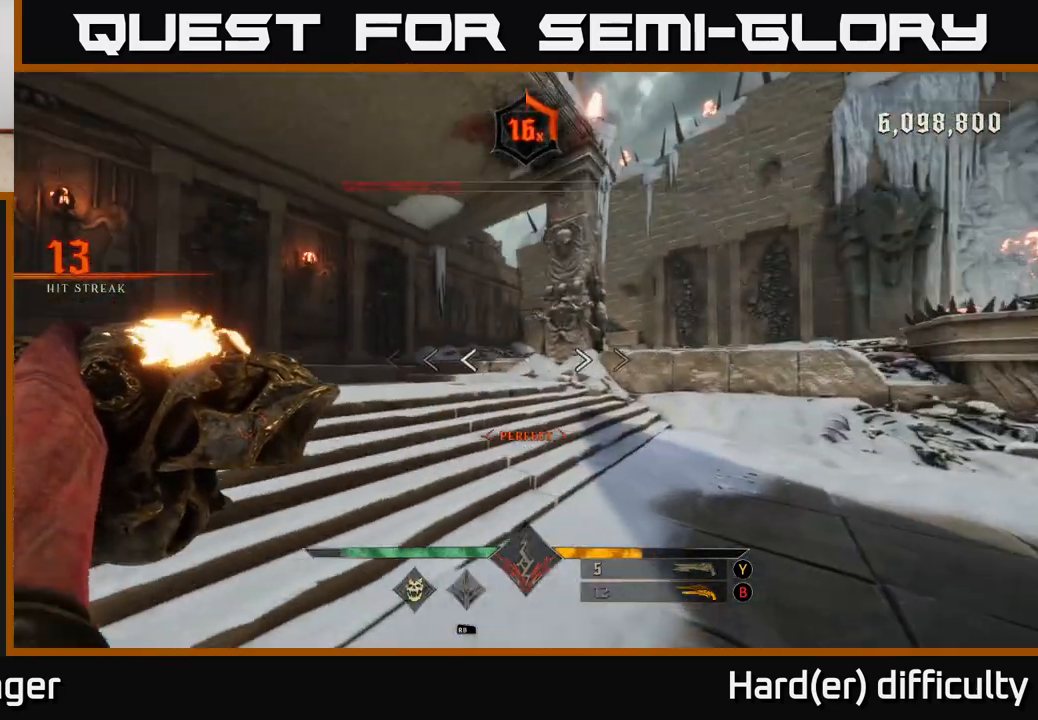
{"buttons": [], "left_stick": "left", "right_stick": "right", "events": [[33, "R2", "down"], [50, "right_stick", "right"], [117, "R2", "up"], [433, "left_stick", "left"]]}
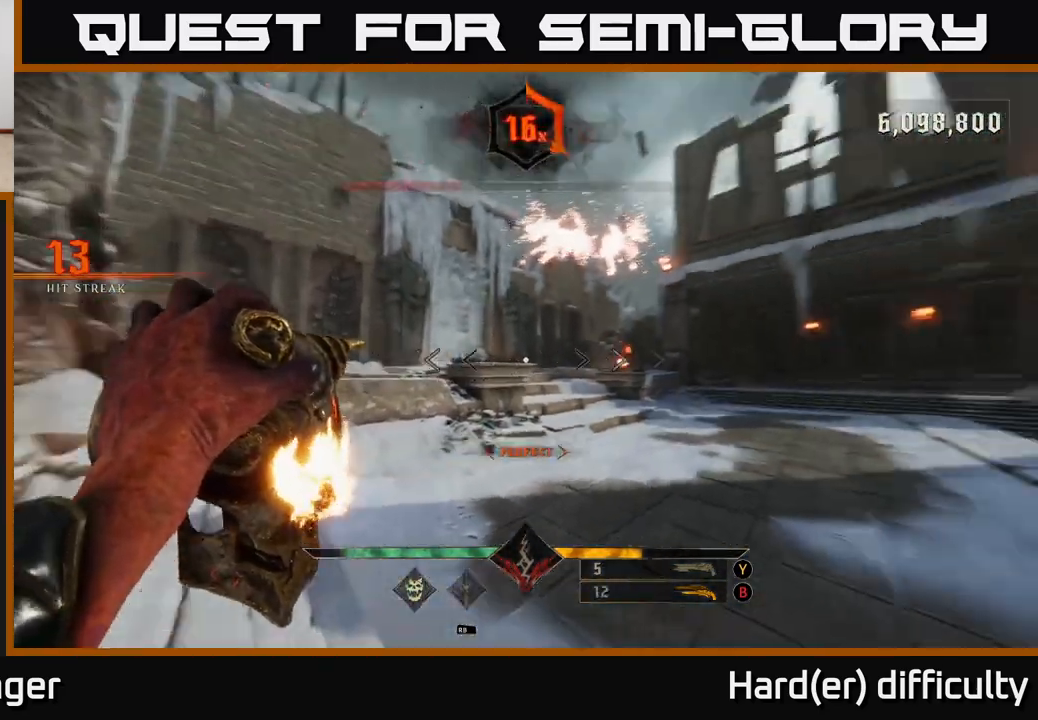
{"buttons": ["R2"], "left_stick": "up", "right_stick": "right", "events": [[17, "R2", "down"], [33, "left_stick", "down-left"], [67, "R2", "up"], [150, "right_stick", "center"], [217, "left_stick", "left"], [350, "left_stick", "up-left"], [383, "right_stick", "right"], [450, "R2", "down"], [500, "left_stick", "up"]]}
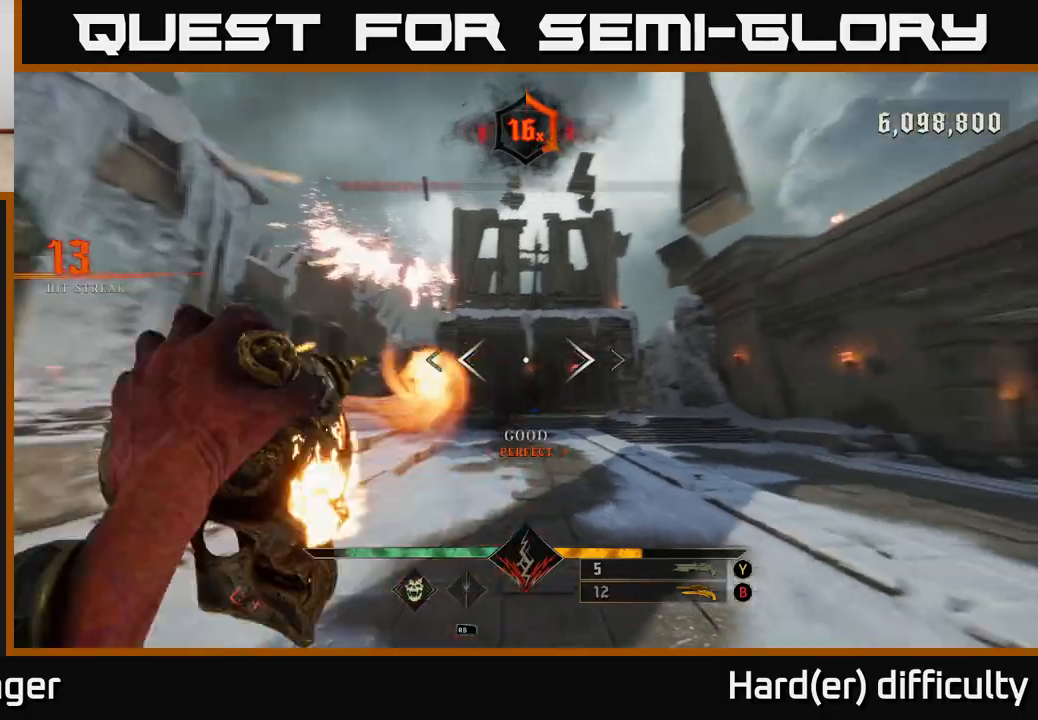
{"buttons": ["R2"], "left_stick": "up-right", "right_stick": "center", "events": [[33, "R2", "up"], [83, "right_stick", "center"], [350, "right_stick", "down"], [400, "left_stick", "up-right"], [433, "R2", "down"], [467, "right_stick", "center"]]}
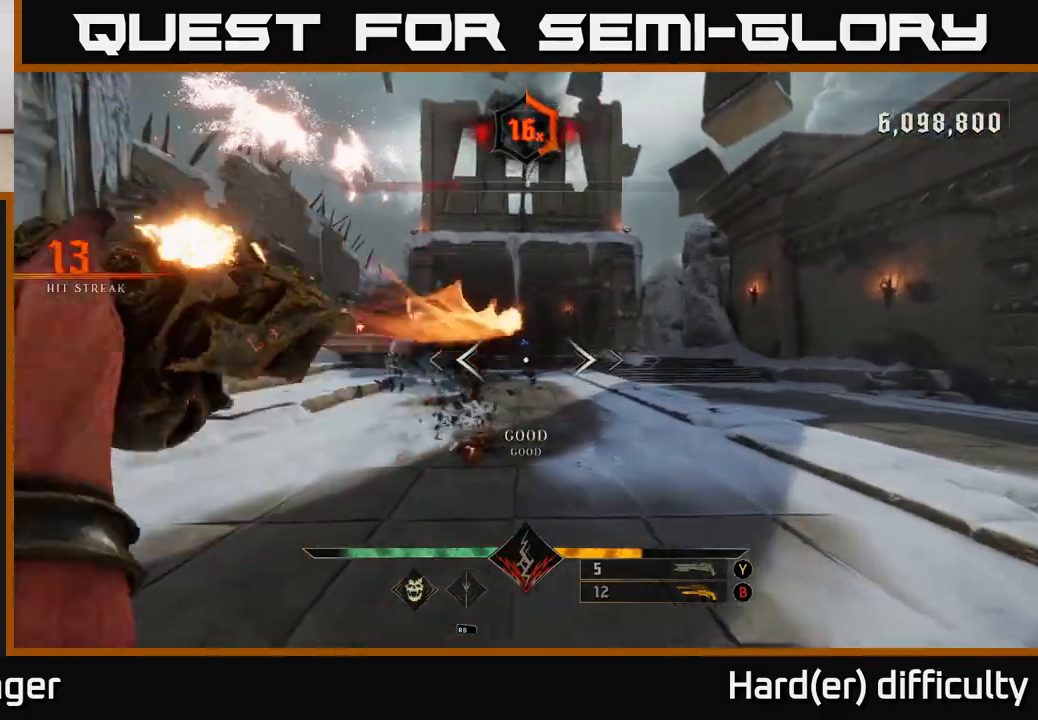
{"buttons": [], "left_stick": "down-left", "right_stick": "center", "events": [[17, "R2", "up"], [400, "left_stick", "down-left"], [433, "Y", "down"], [483, "Y", "up"]]}
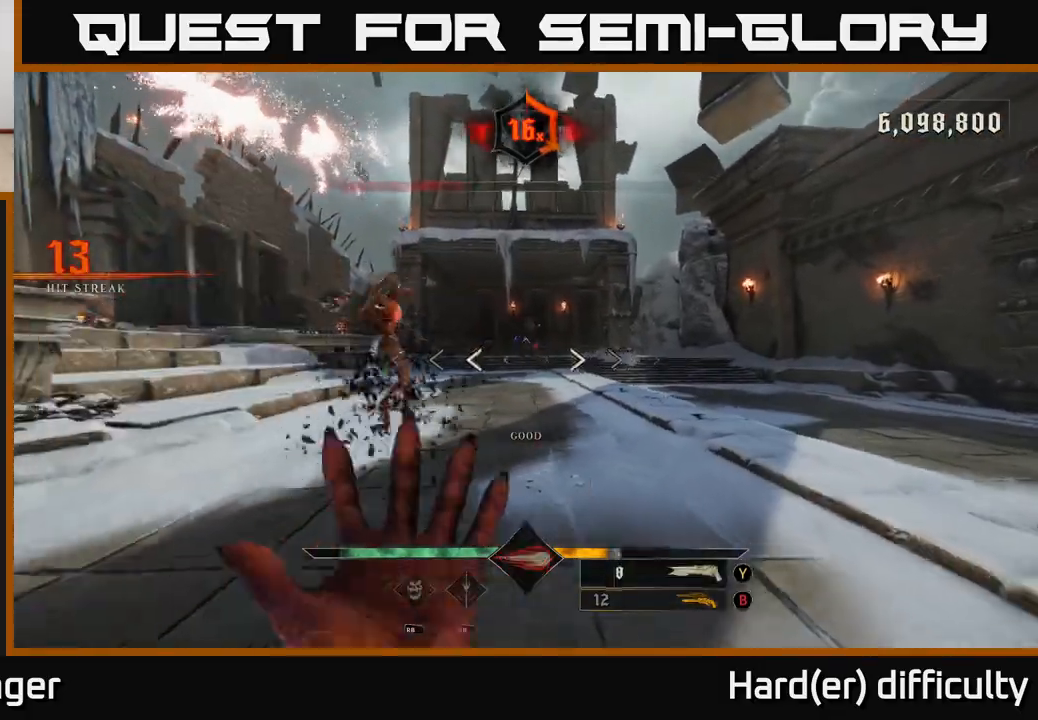
{"buttons": [], "left_stick": "down", "right_stick": "center", "events": [[167, "left_stick", "down"], [283, "B", "down"], [367, "B", "up"]]}
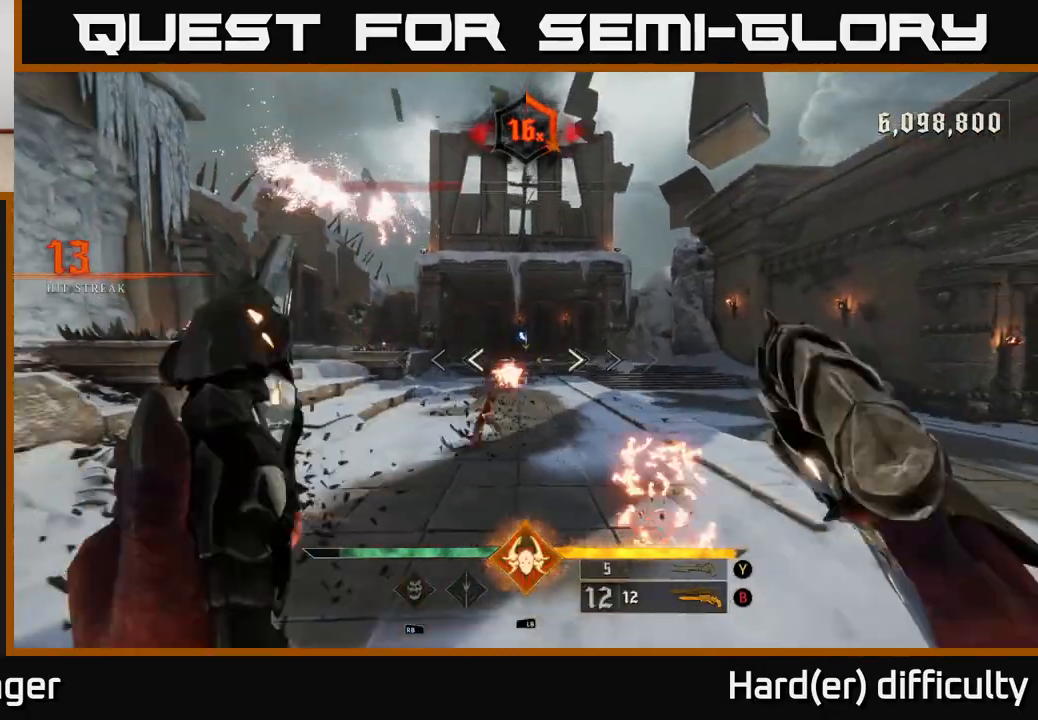
{"buttons": [], "left_stick": "right", "right_stick": "center", "events": [[150, "right_stick", "down"], [333, "right_stick", "center"], [350, "R2", "down"], [350, "left_stick", "down-right"], [417, "R2", "up"], [467, "left_stick", "right"]]}
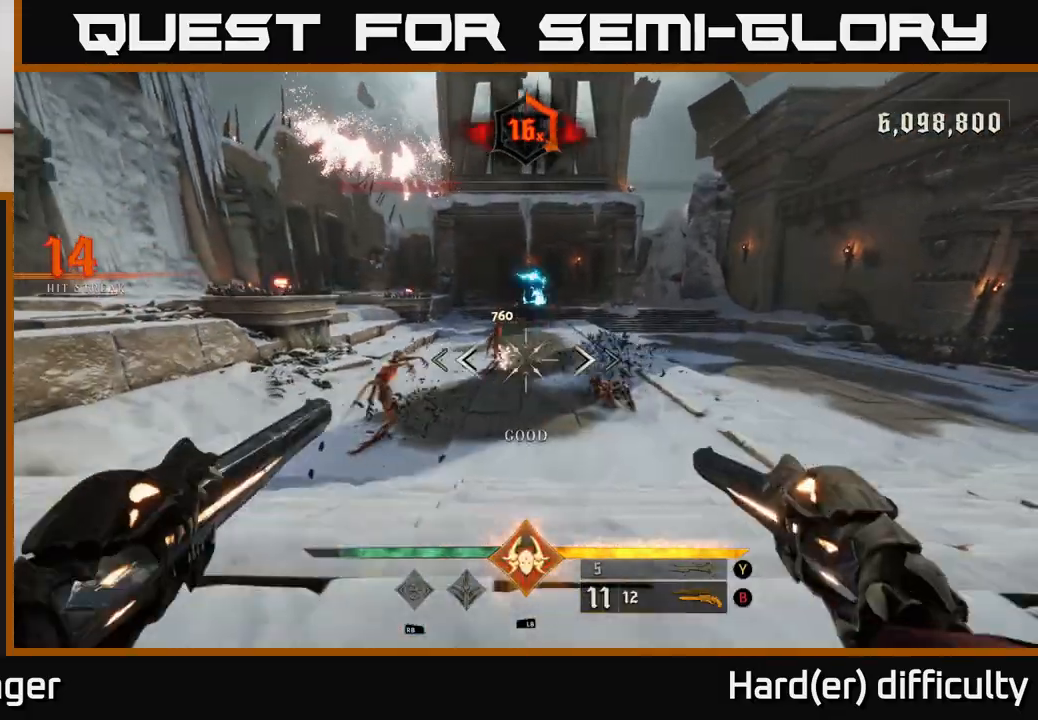
{"buttons": [], "left_stick": "up-left", "right_stick": "center", "events": [[183, "left_stick", "down-right"], [217, "right_stick", "up-left"], [267, "right_stick", "center"], [300, "left_stick", "right"], [333, "R2", "down"], [433, "R2", "up"], [500, "left_stick", "up-left"]]}
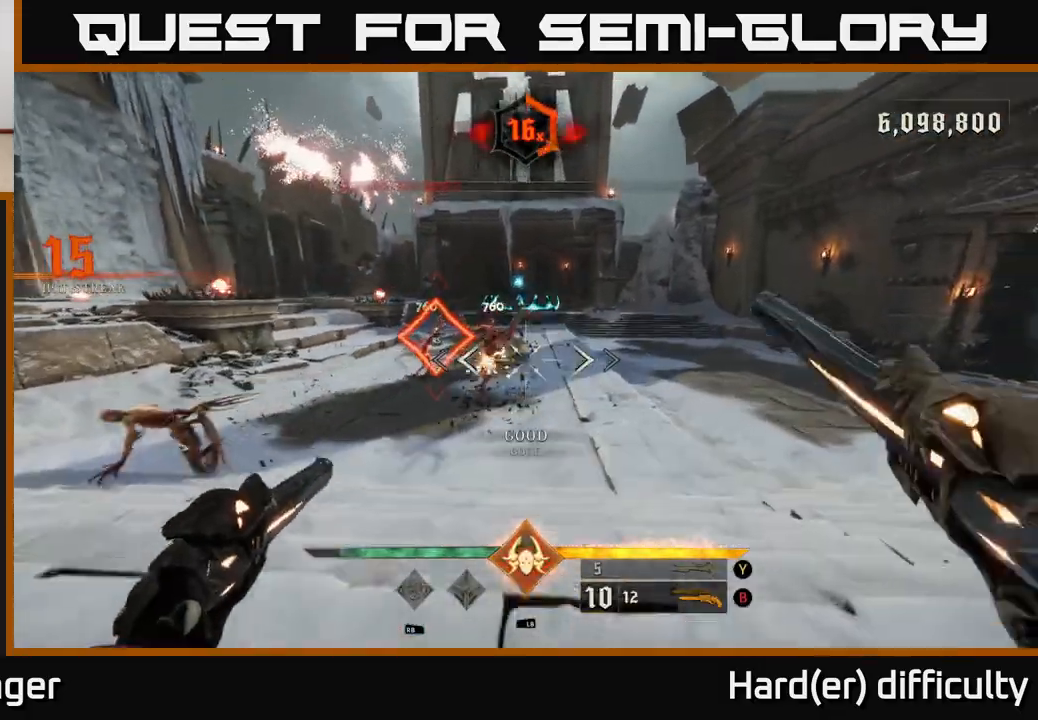
{"buttons": [], "left_stick": "right", "right_stick": "left", "events": [[67, "right_stick", "left"], [183, "left_stick", "up-right"], [183, "right_stick", "center"], [317, "right_stick", "left"], [350, "left_stick", "right"]]}
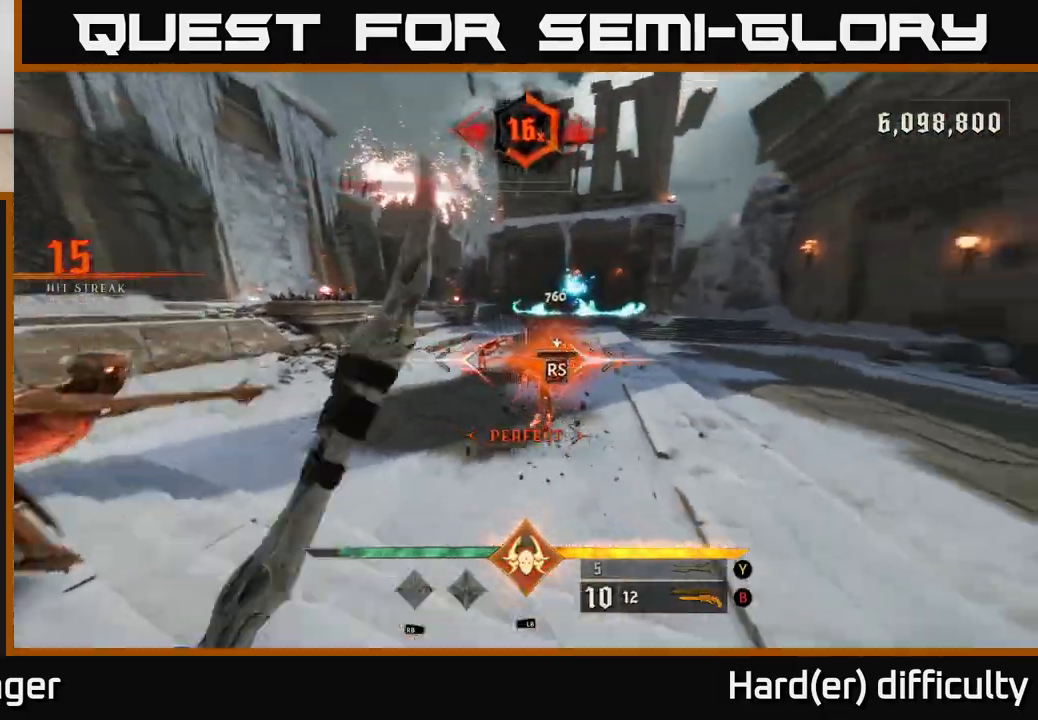
{"buttons": [], "left_stick": "down-right", "right_stick": "left", "events": [[50, "left_stick", "center"], [50, "right_stick", "center"], [233, "left_stick", "down"], [333, "right_stick", "left"], [350, "left_stick", "down-right"]]}
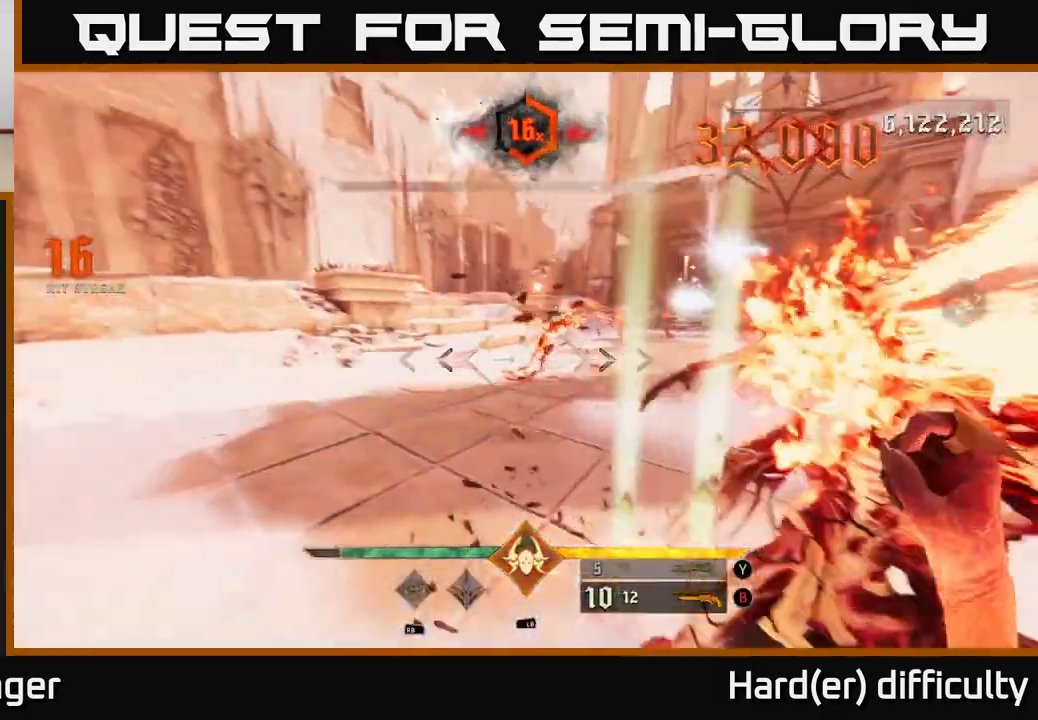
{"buttons": [], "left_stick": "right", "right_stick": "left", "events": [[67, "right_stick", "center"], [233, "right_stick", "up-left"], [367, "left_stick", "right"], [367, "right_stick", "left"]]}
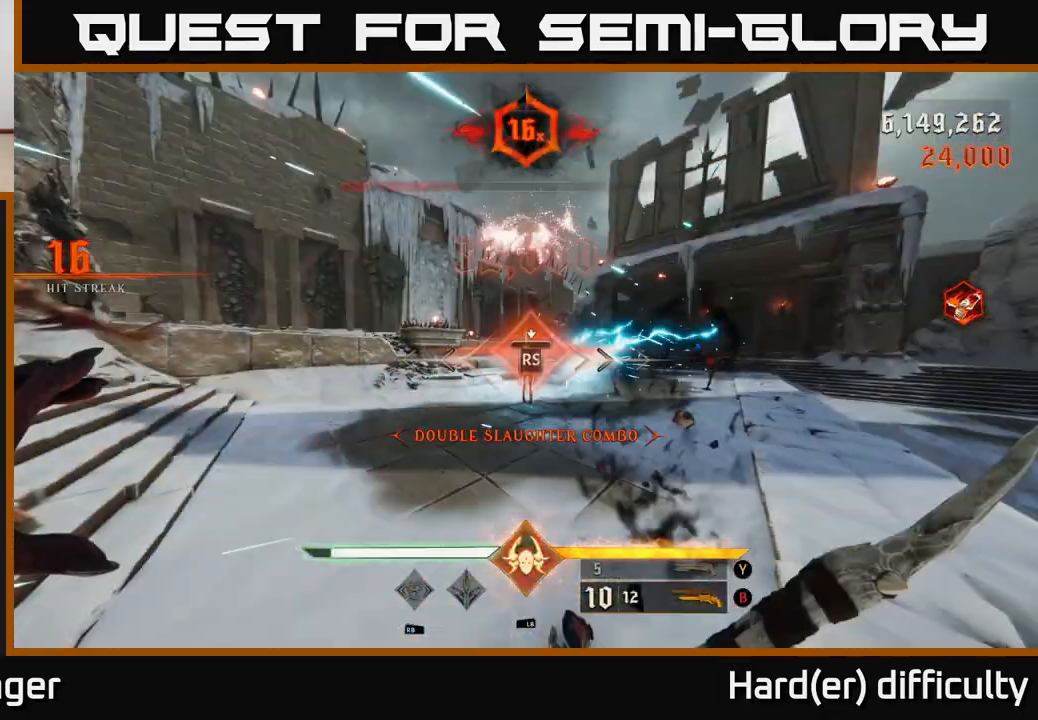
{"buttons": [], "left_stick": "right", "right_stick": "right", "events": [[50, "right_stick", "center"], [167, "right_stick", "left"], [183, "left_stick", "center"], [300, "left_stick", "down-right"], [333, "right_stick", "right"], [483, "left_stick", "right"]]}
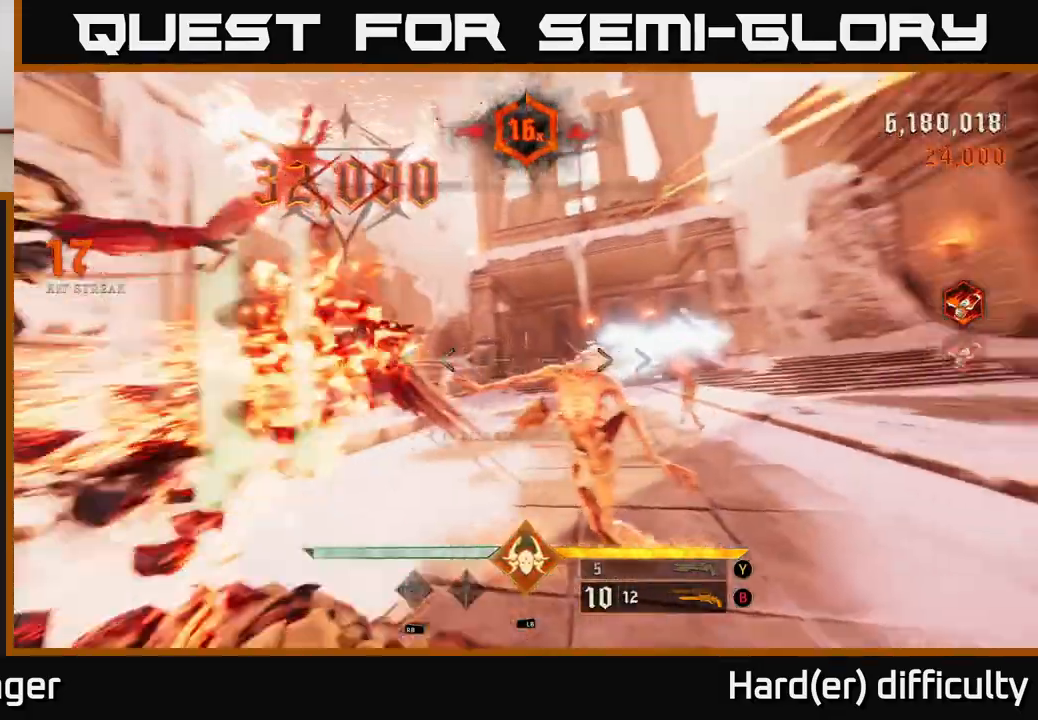
{"buttons": [], "left_stick": "right", "right_stick": "center", "events": [[17, "L2", "down"], [67, "right_stick", "center"], [167, "L2", "up"], [267, "right_stick", "left"], [383, "R2", "down"], [417, "right_stick", "center"], [483, "R2", "up"]]}
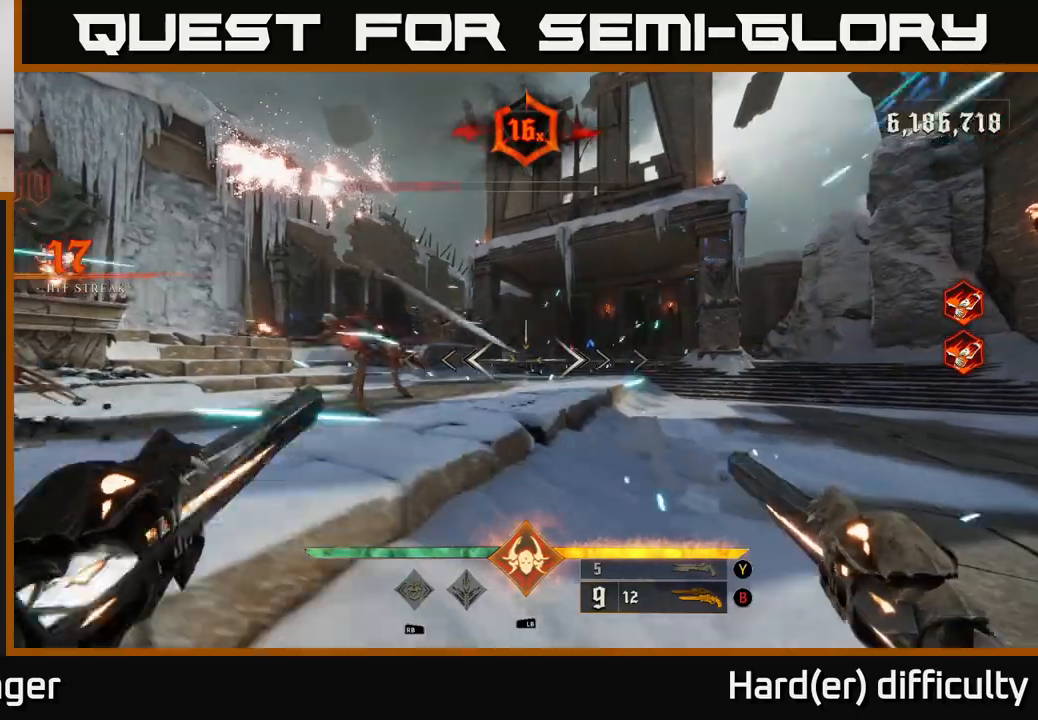
{"buttons": [], "left_stick": "up-right", "right_stick": "center", "events": [[167, "right_stick", "up"], [267, "right_stick", "right"], [300, "R2", "down"], [317, "right_stick", "center"], [383, "R2", "up"], [417, "left_stick", "up-right"]]}
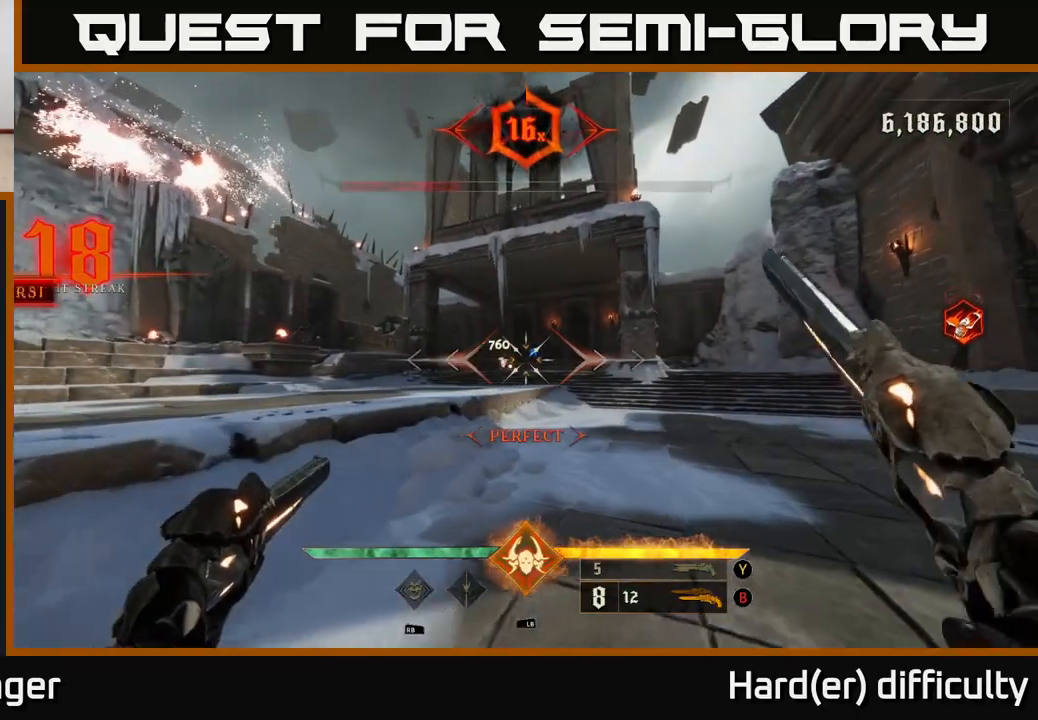
{"buttons": [], "left_stick": "up-right", "right_stick": "center", "events": [[233, "R2", "down"], [333, "R2", "up"]]}
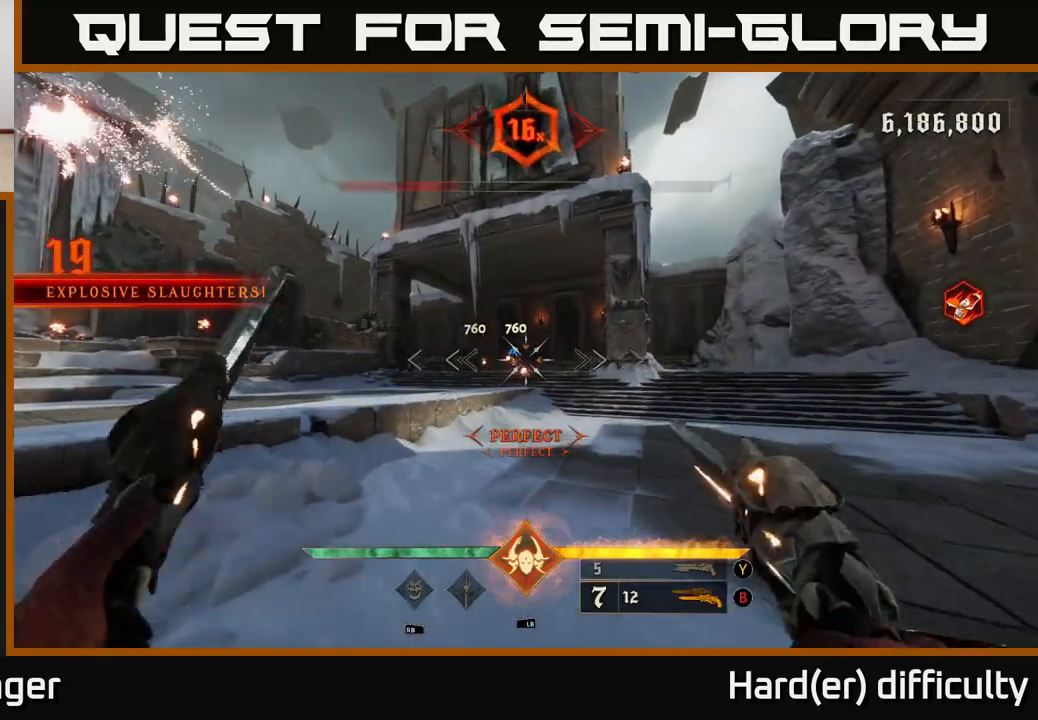
{"buttons": [], "left_stick": "up-right", "right_stick": "center", "events": [[200, "R2", "down"], [300, "R2", "up"]]}
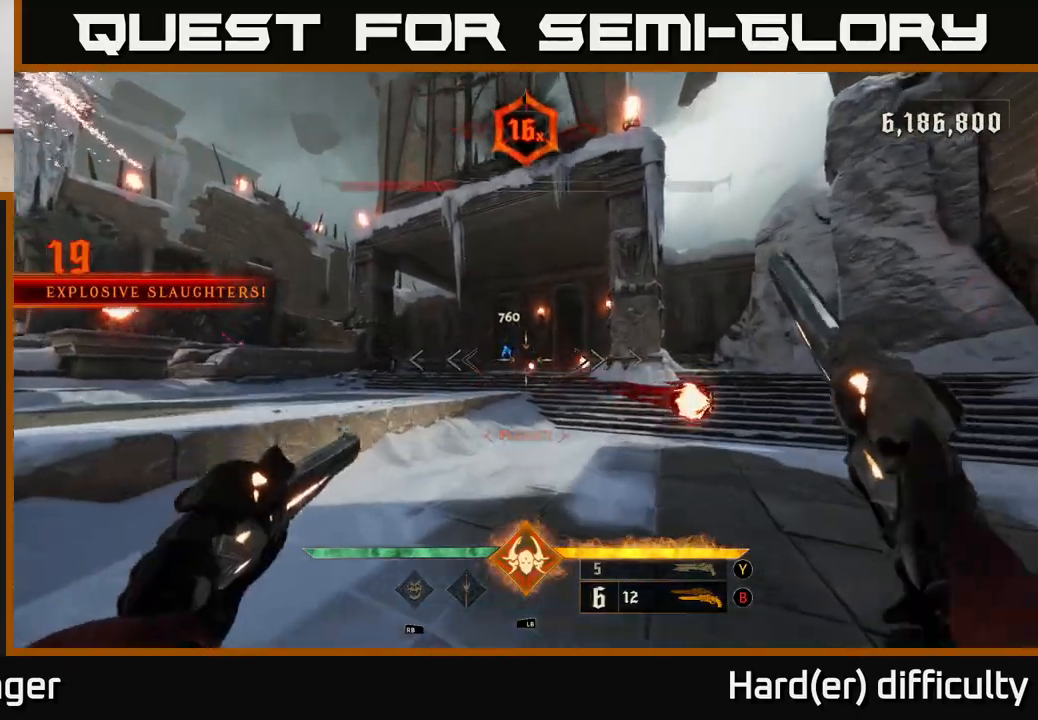
{"buttons": [], "left_stick": "down-right", "right_stick": "center", "events": [[33, "right_stick", "down"], [50, "left_stick", "down-right"], [150, "L1", "down"], [183, "right_stick", "down-left"], [283, "L1", "up"], [317, "right_stick", "center"], [400, "A", "down"], [500, "A", "up"]]}